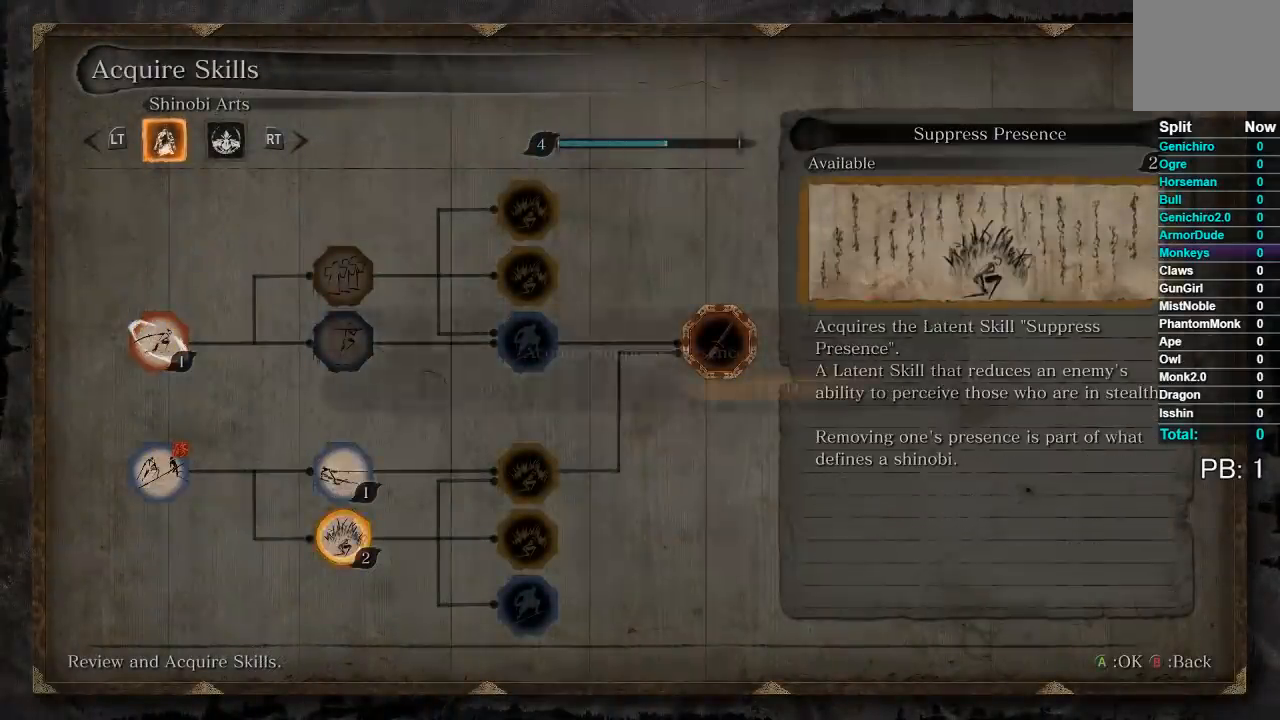
Gameplay with a controller (Xbox layout); each line is a JSON object with the inputs held at the frame after it. "events" lists button and stick changes between this image and that frame as [ms after this image, input, new state], when the widget could be followed in between.
{"buttons": ["A"], "left_stick": "center", "right_stick": "center", "events": [[17, "A", "up"], [283, "DPAD_LEFT", "down"], [383, "DPAD_LEFT", "up"], [417, "A", "down"]]}
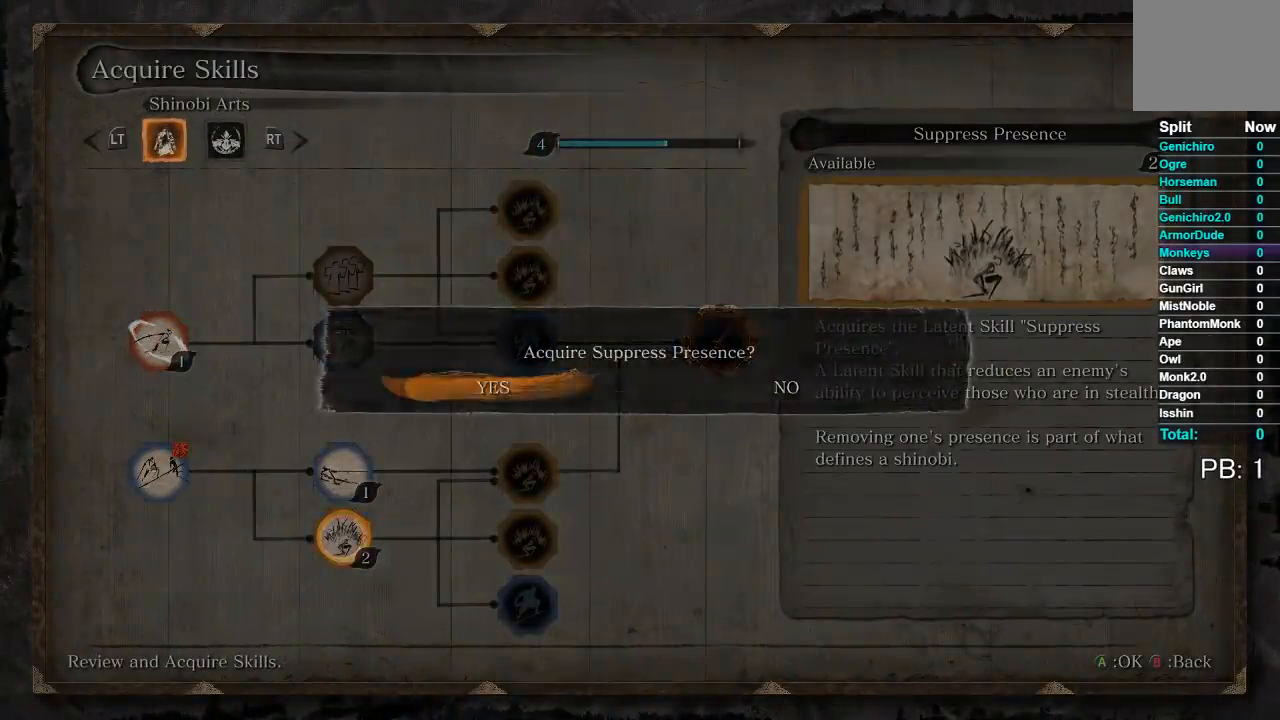
{"buttons": [], "left_stick": "center", "right_stick": "center", "events": [[33, "A", "up"], [367, "DPAD_RIGHT", "down"], [467, "DPAD_RIGHT", "up"]]}
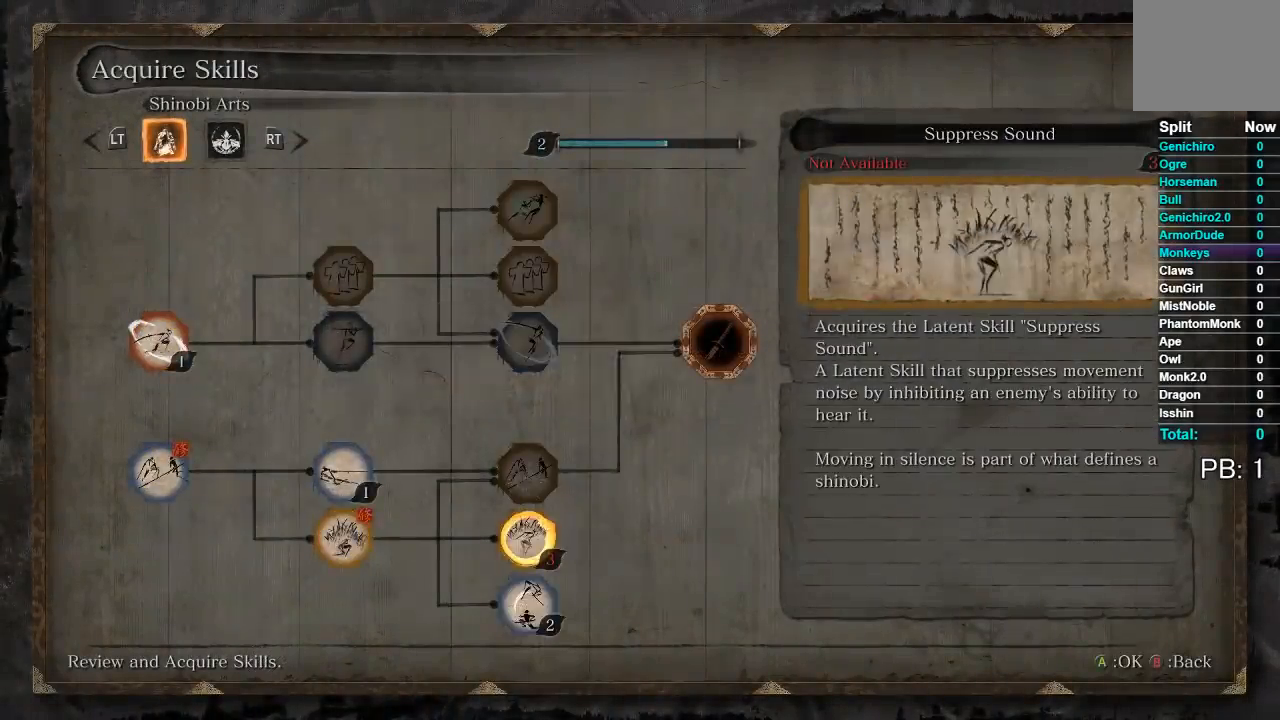
{"buttons": [], "left_stick": "center", "right_stick": "center", "events": [[350, "DPAD_LEFT", "down"], [433, "DPAD_LEFT", "up"]]}
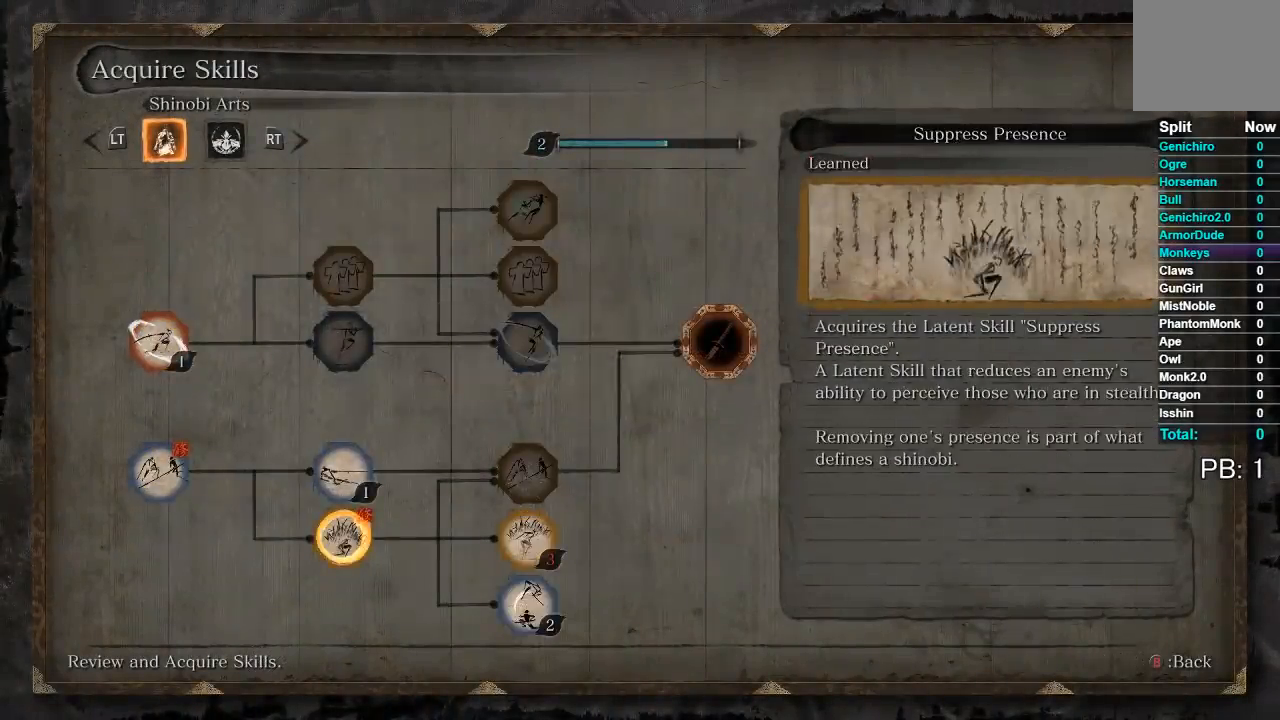
{"buttons": ["DPAD_UP"], "left_stick": "center", "right_stick": "center", "events": [[83, "DPAD_UP", "down"], [217, "DPAD_UP", "up"], [417, "DPAD_UP", "down"]]}
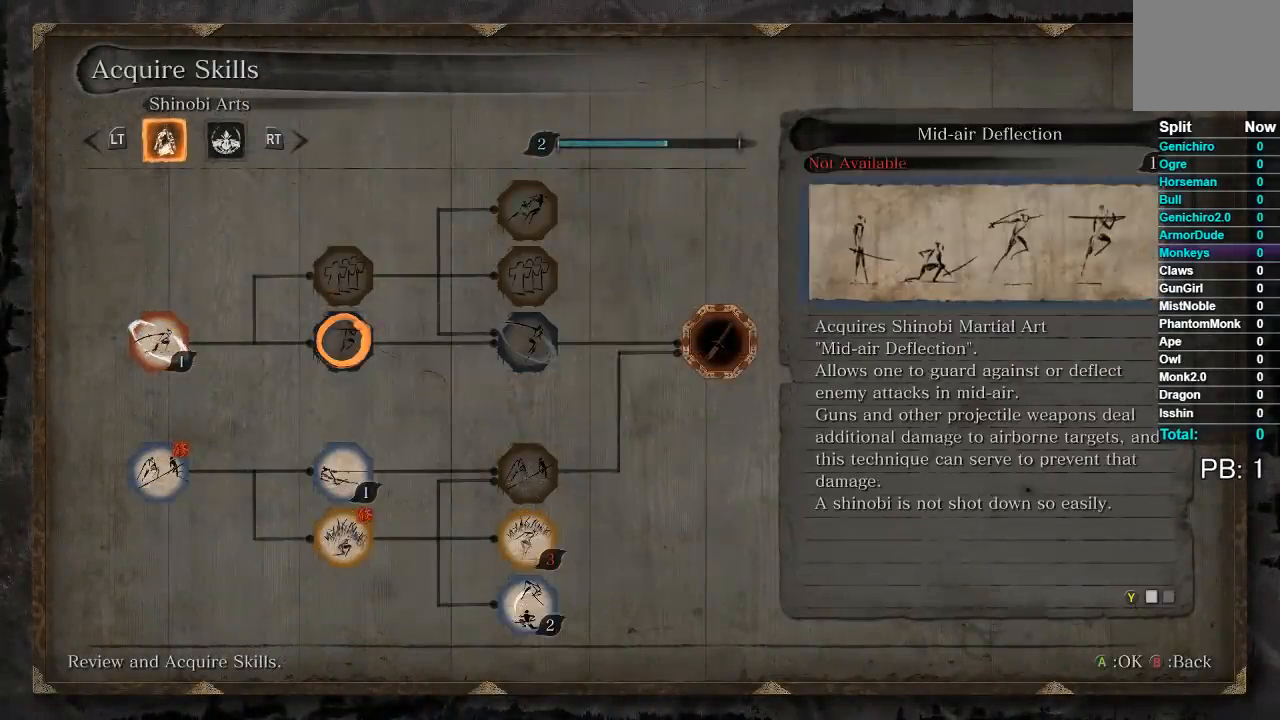
{"buttons": [], "left_stick": "center", "right_stick": "center", "events": [[17, "DPAD_UP", "up"], [233, "DPAD_LEFT", "down"], [317, "DPAD_LEFT", "up"]]}
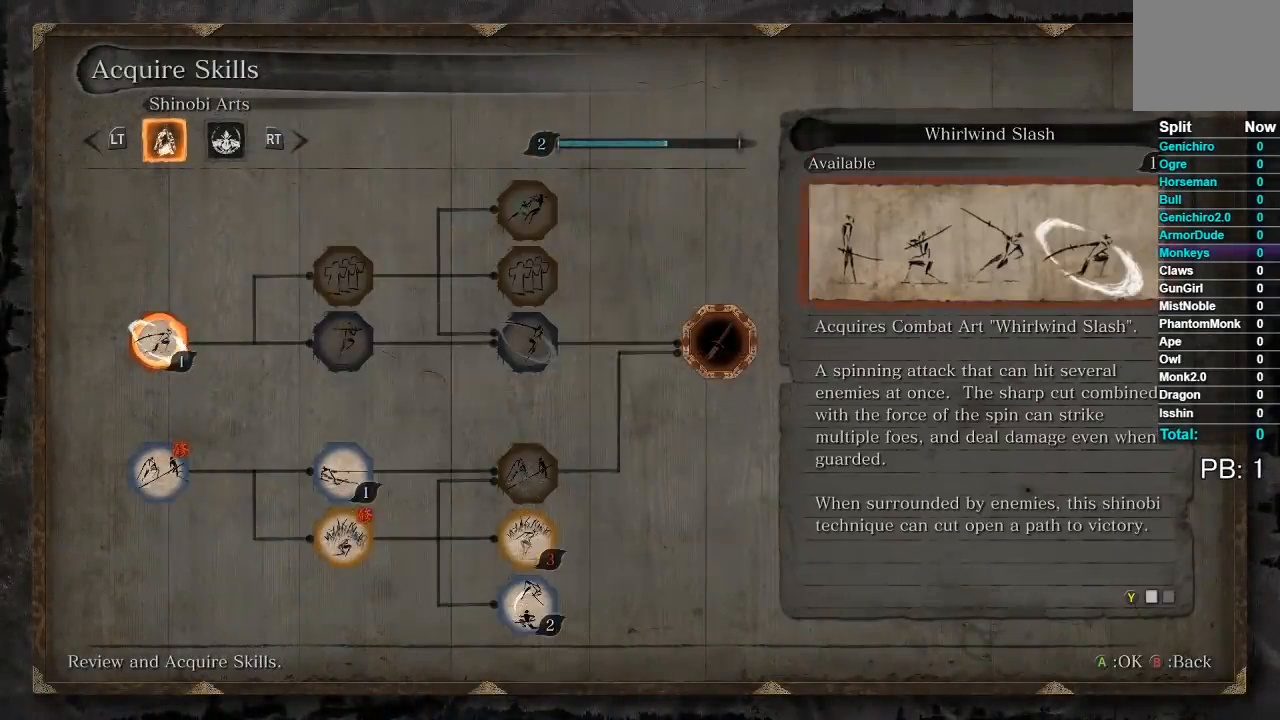
{"buttons": [], "left_stick": "center", "right_stick": "center", "events": []}
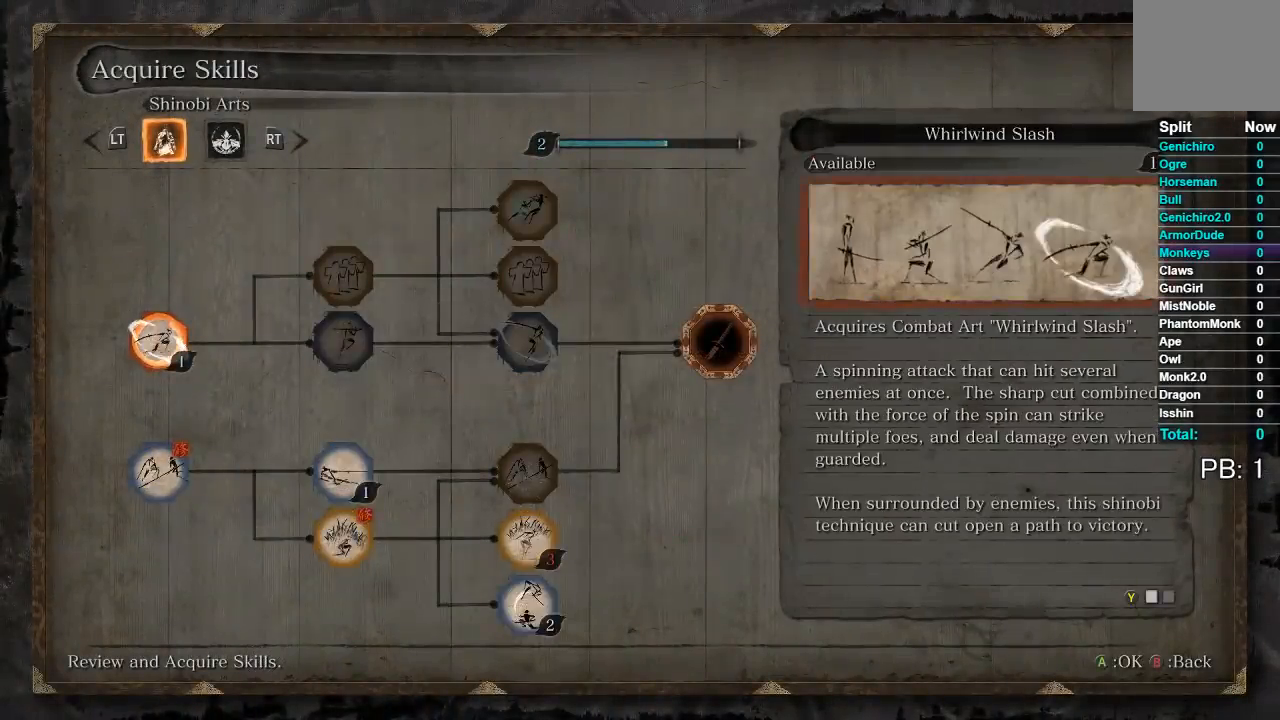
{"buttons": ["DPAD_DOWN"], "left_stick": "center", "right_stick": "center", "events": [[150, "DPAD_RIGHT", "down"], [300, "DPAD_RIGHT", "up"], [400, "DPAD_DOWN", "down"]]}
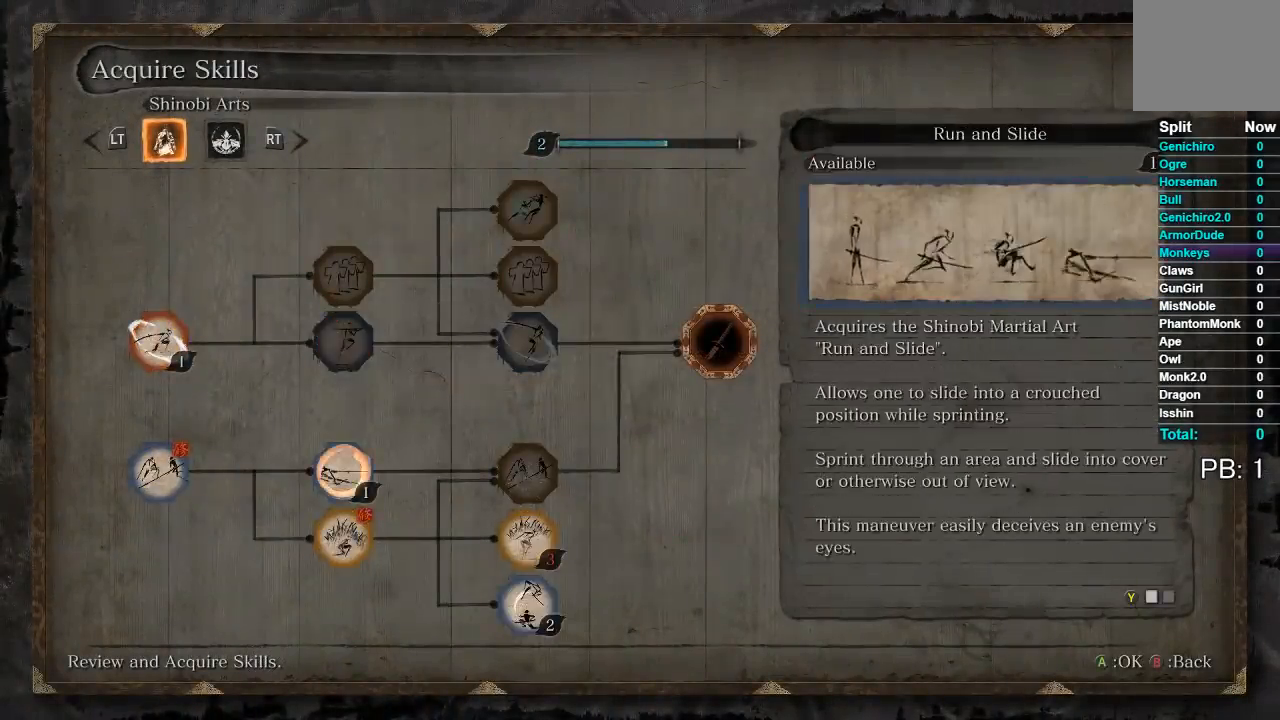
{"buttons": ["DPAD_LEFT"], "left_stick": "center", "right_stick": "center", "events": [[17, "DPAD_DOWN", "up"], [183, "DPAD_RIGHT", "down"], [267, "DPAD_RIGHT", "up"], [417, "DPAD_LEFT", "down"]]}
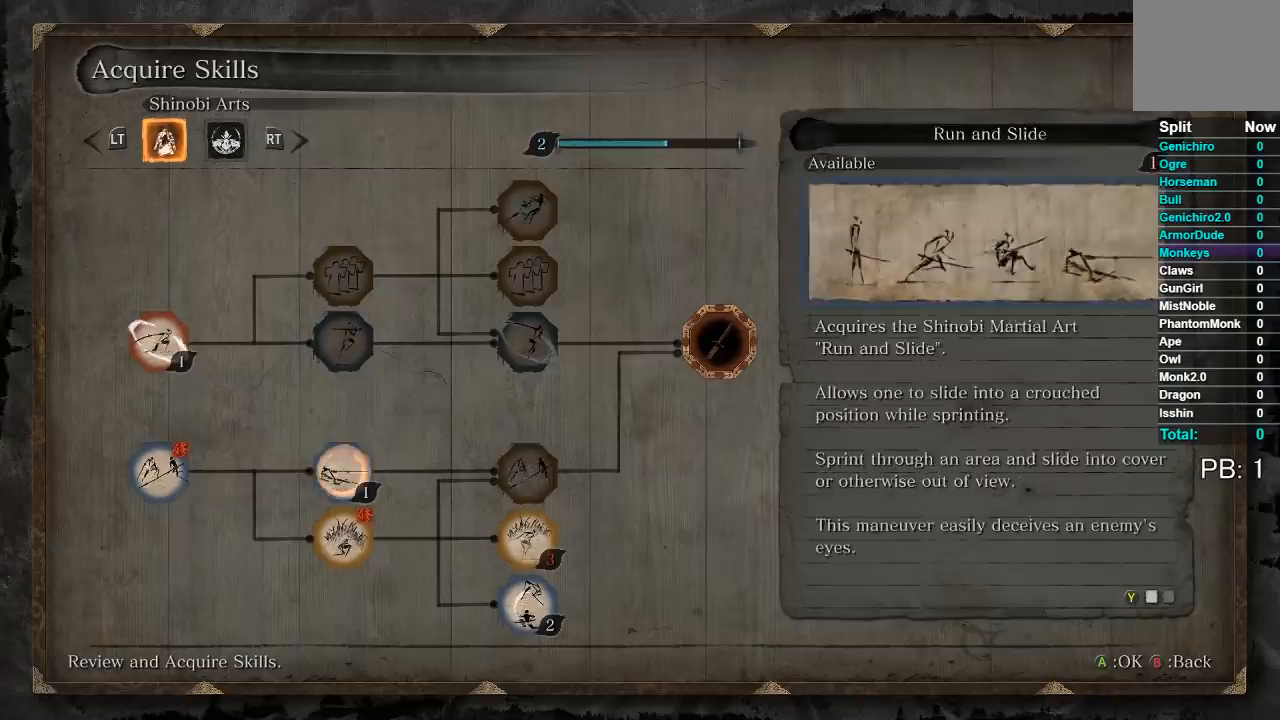
{"buttons": ["DPAD_UP"], "left_stick": "center", "right_stick": "center", "events": [[17, "DPAD_LEFT", "up"], [217, "DPAD_LEFT", "down"], [300, "DPAD_LEFT", "up"], [433, "DPAD_UP", "down"]]}
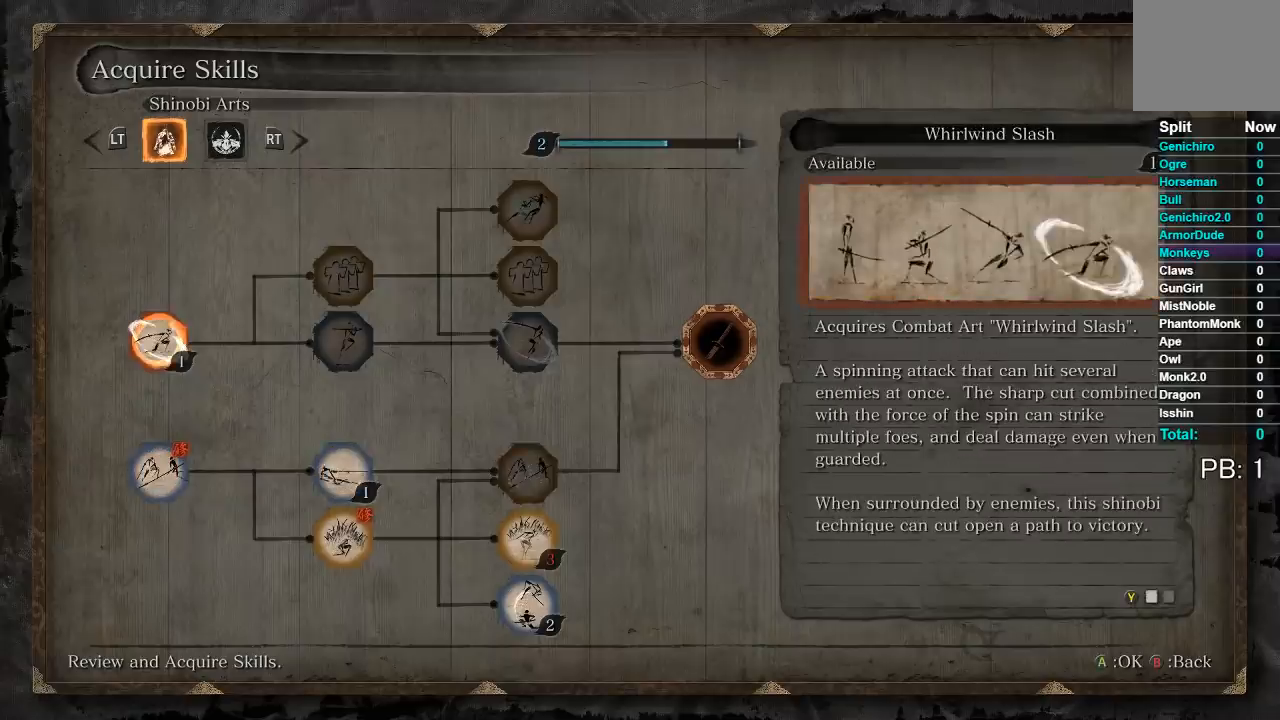
{"buttons": [], "left_stick": "center", "right_stick": "center", "events": [[50, "DPAD_UP", "up"]]}
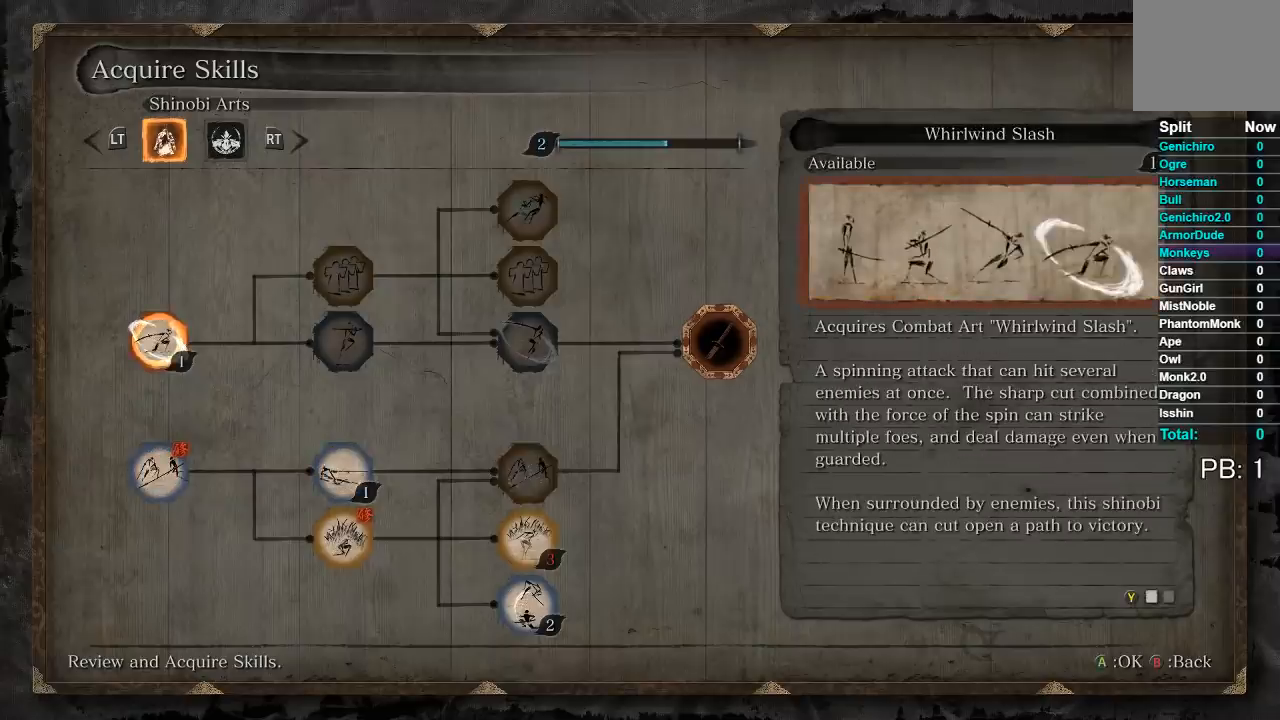
{"buttons": [], "left_stick": "center", "right_stick": "center", "events": [[150, "A", "down"], [233, "A", "up"]]}
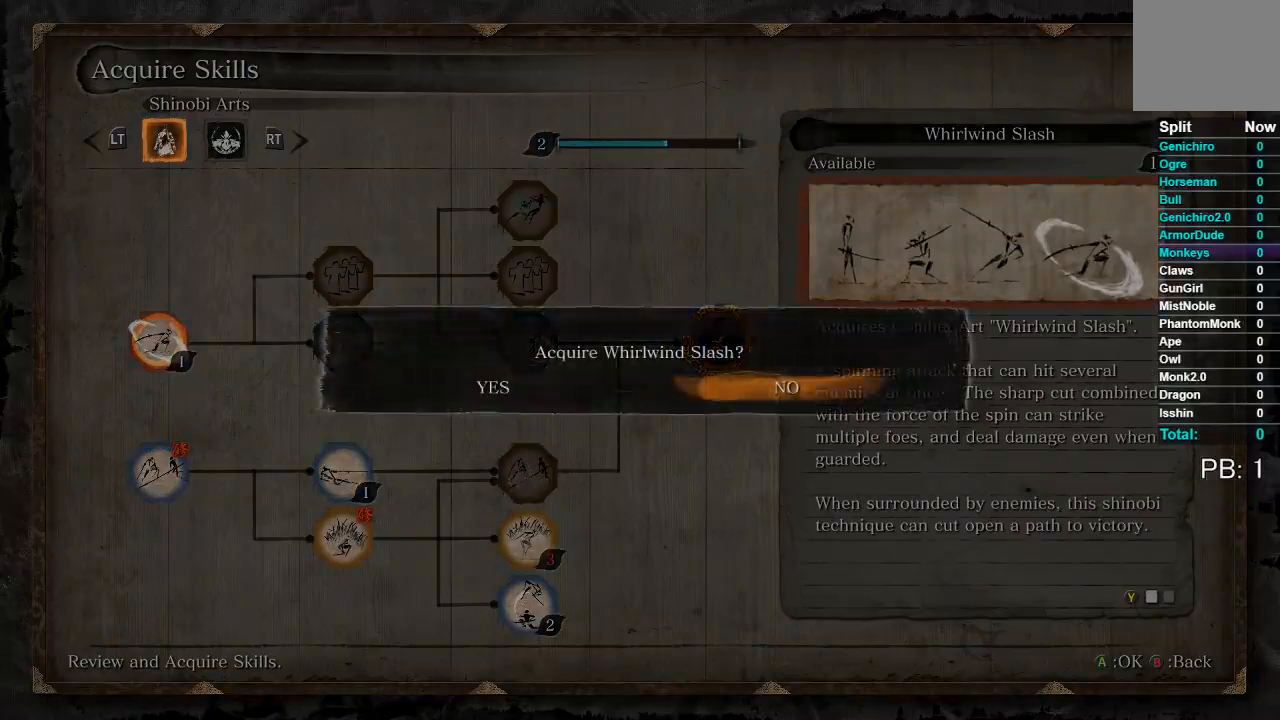
{"buttons": [], "left_stick": "center", "right_stick": "center", "events": [[233, "DPAD_LEFT", "down"], [333, "DPAD_LEFT", "up"], [367, "A", "down"], [450, "A", "up"]]}
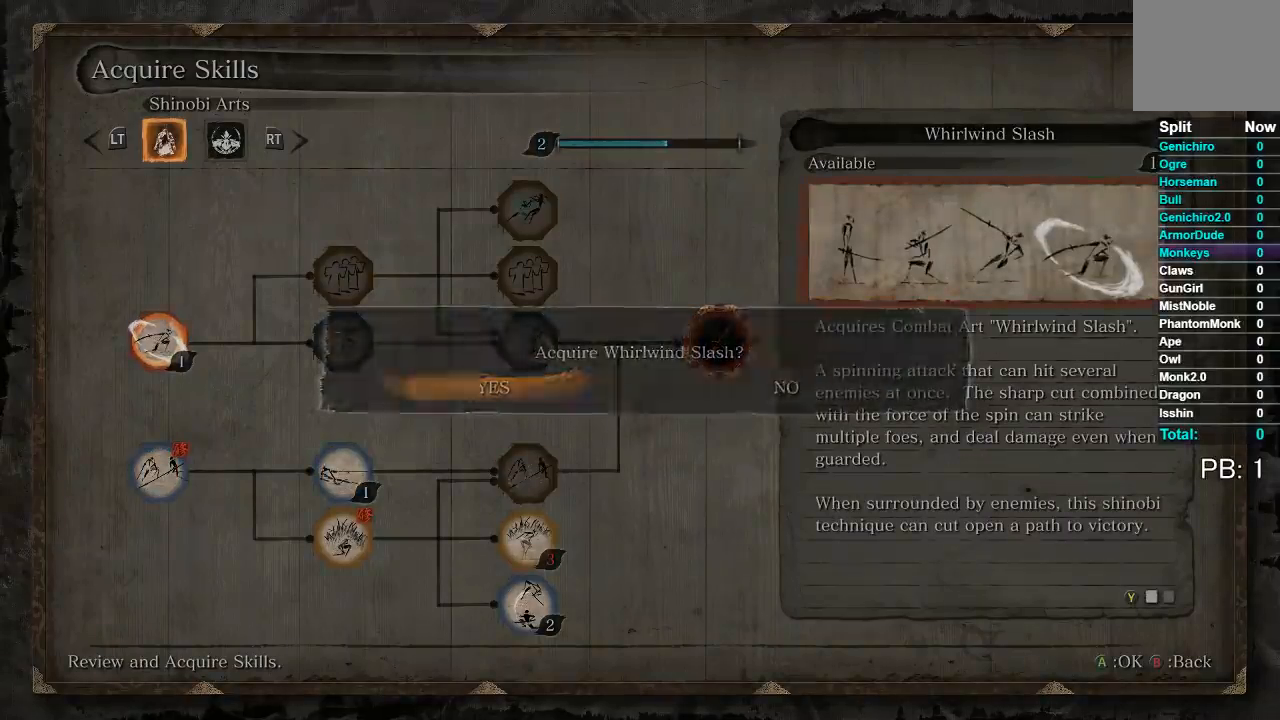
{"buttons": [], "left_stick": "center", "right_stick": "center", "events": [[283, "B", "down"], [383, "B", "up"]]}
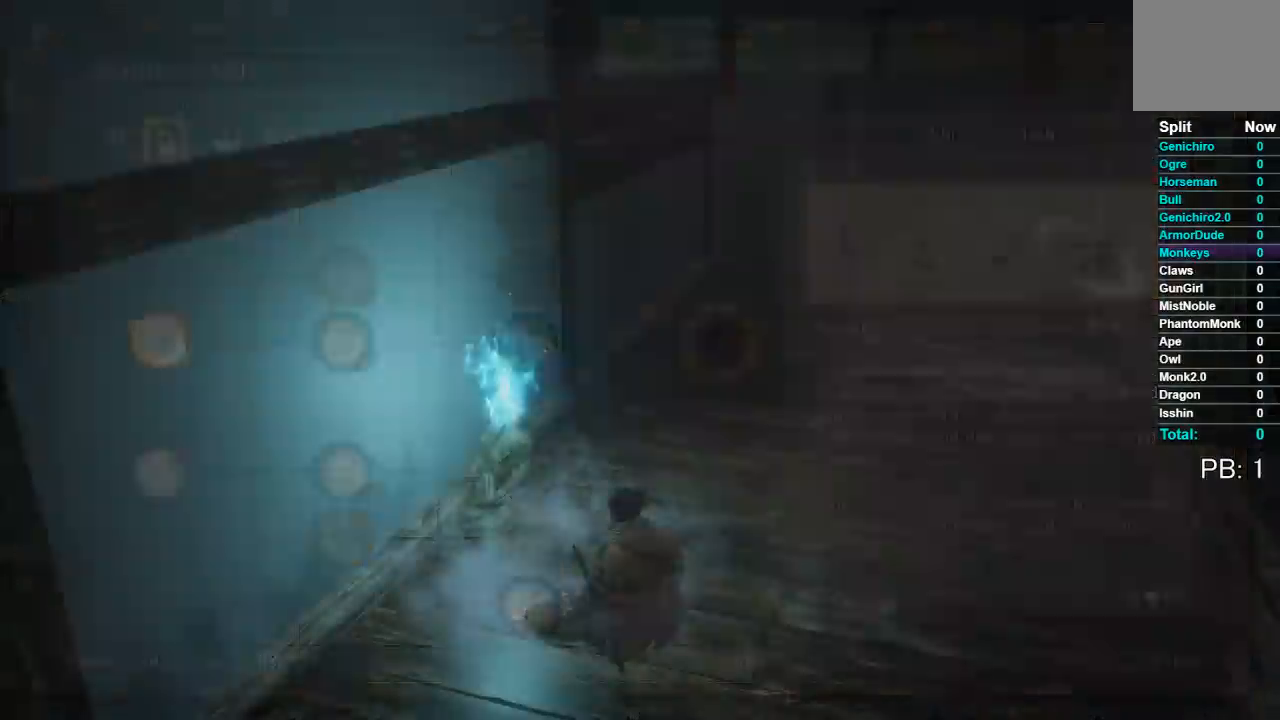
{"buttons": [], "left_stick": "center", "right_stick": "center", "events": []}
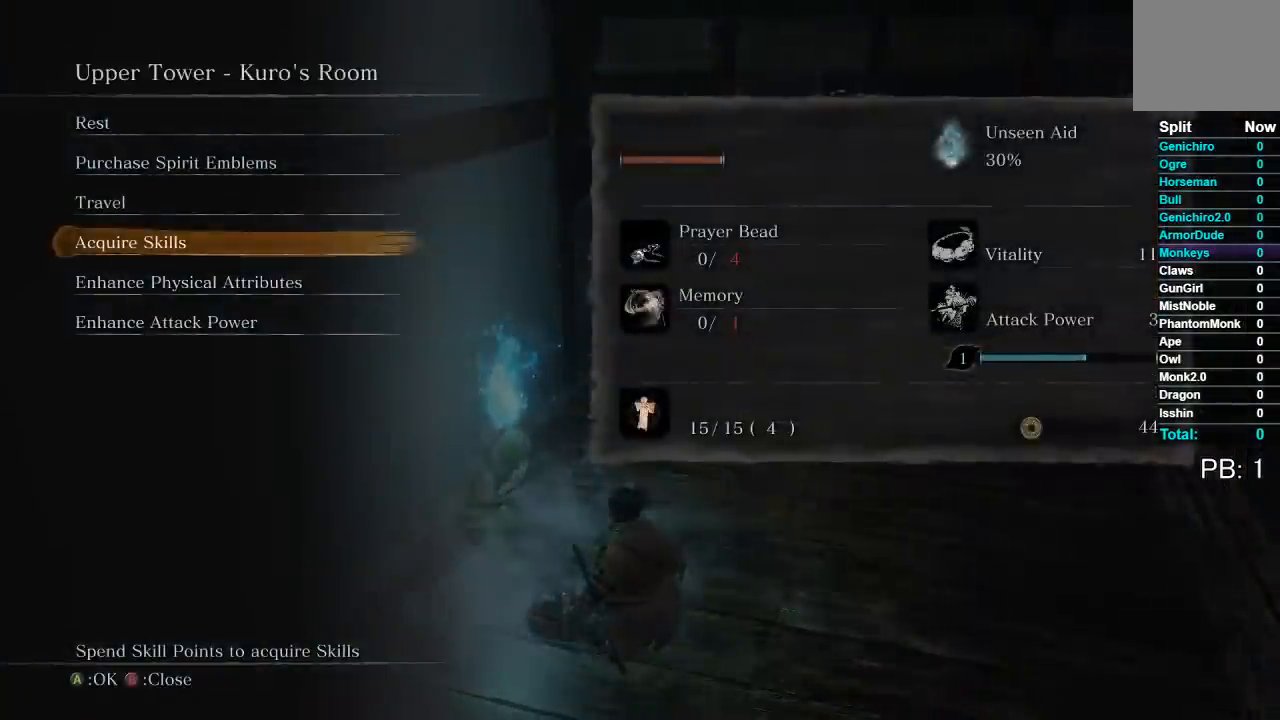
{"buttons": ["DPAD_DOWN"], "left_stick": "center", "right_stick": "center", "events": [[83, "DPAD_UP", "down"], [167, "A", "down"], [183, "DPAD_UP", "up"], [267, "A", "up"], [433, "DPAD_DOWN", "down"]]}
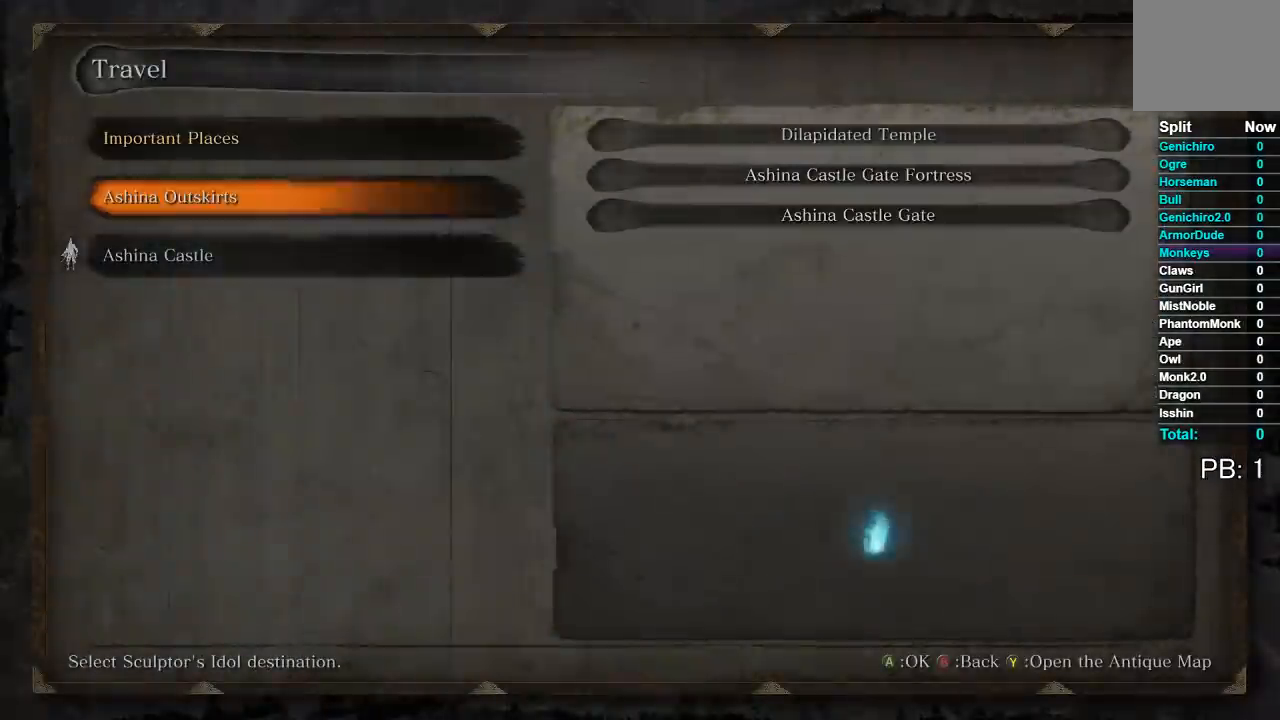
{"buttons": [], "left_stick": "center", "right_stick": "center", "events": [[33, "DPAD_DOWN", "up"], [217, "DPAD_DOWN", "down"], [317, "DPAD_DOWN", "up"]]}
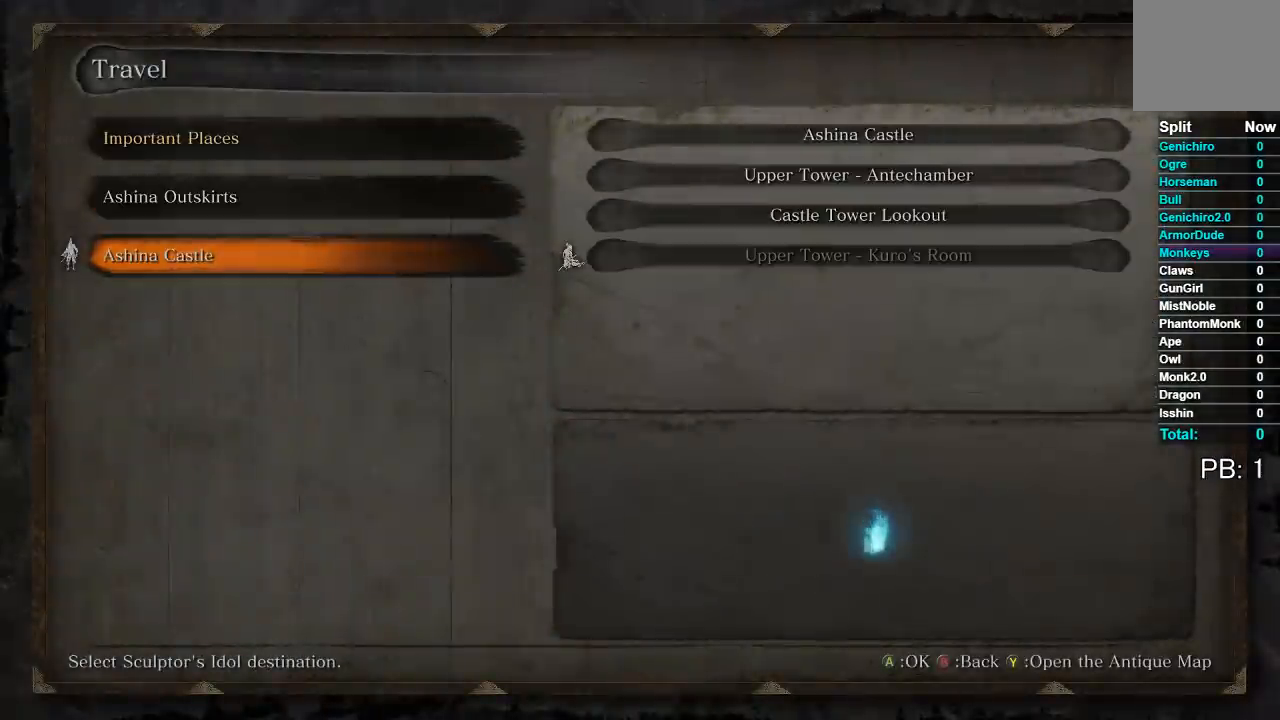
{"buttons": [], "left_stick": "center", "right_stick": "center", "events": [[150, "A", "down"], [233, "A", "up"], [383, "DPAD_UP", "down"], [483, "DPAD_UP", "up"]]}
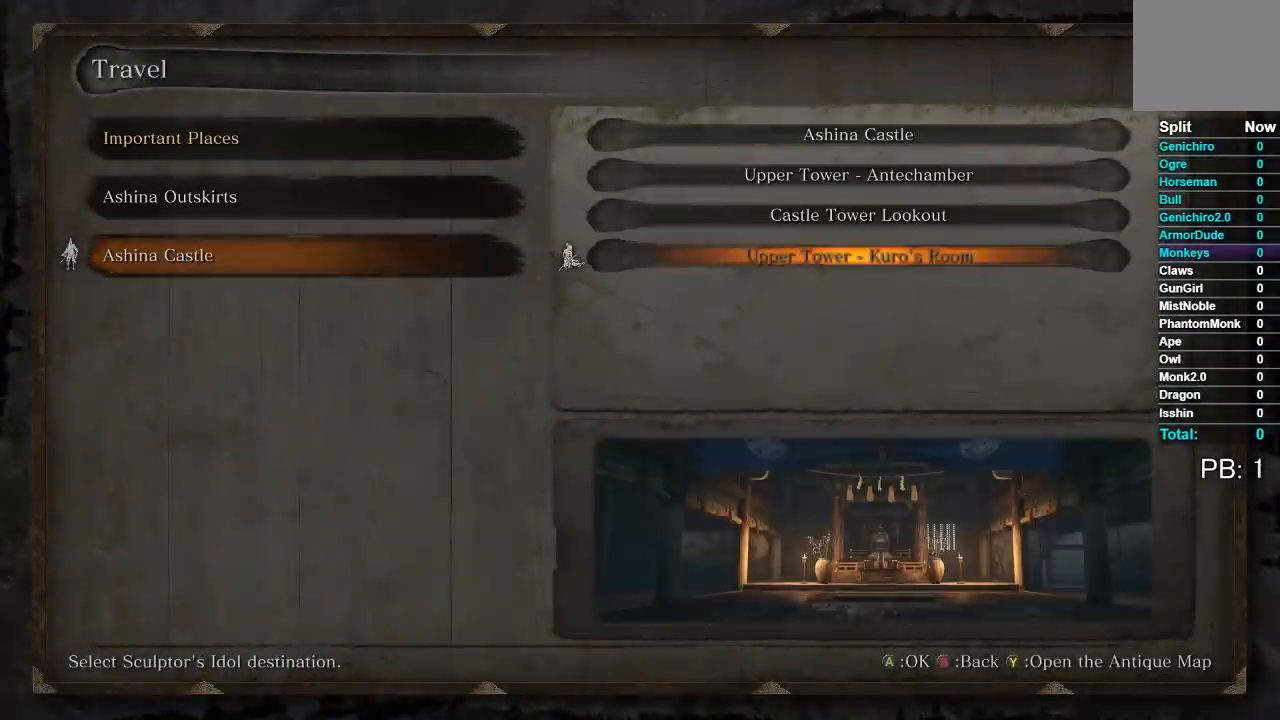
{"buttons": [], "left_stick": "center", "right_stick": "center", "events": [[133, "DPAD_UP", "down"], [250, "DPAD_UP", "up"]]}
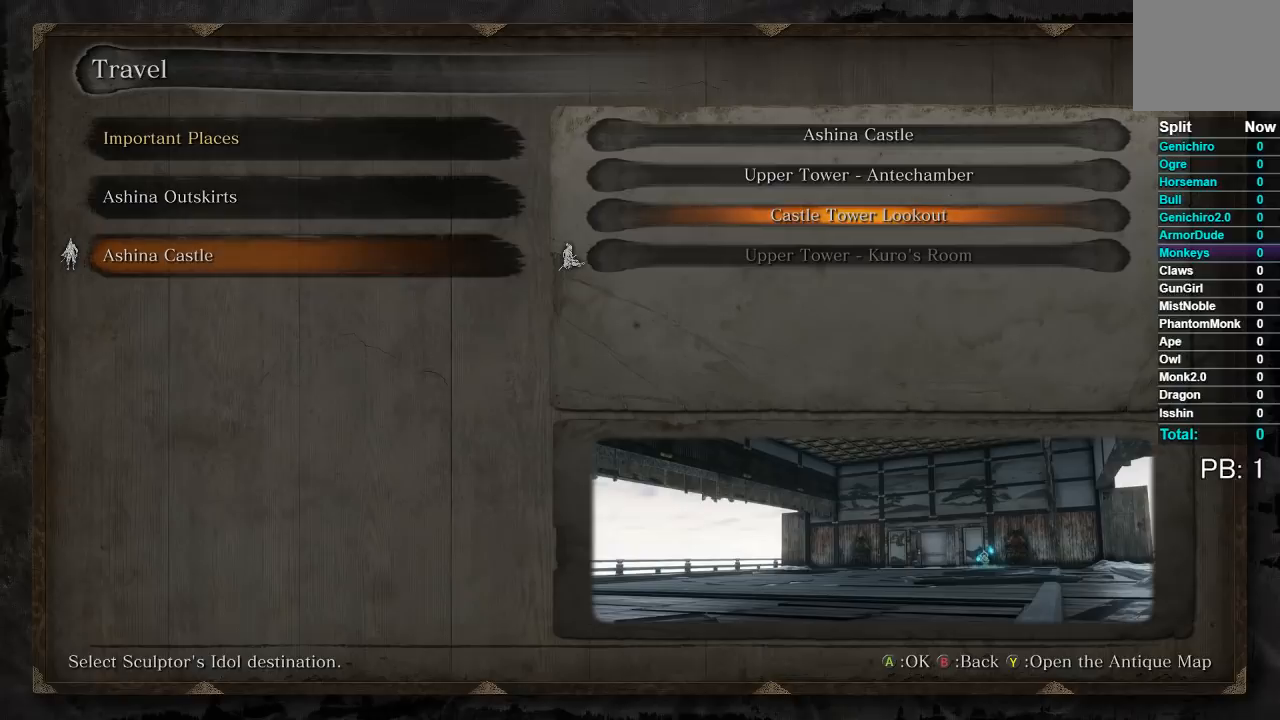
{"buttons": [], "left_stick": "center", "right_stick": "center", "events": []}
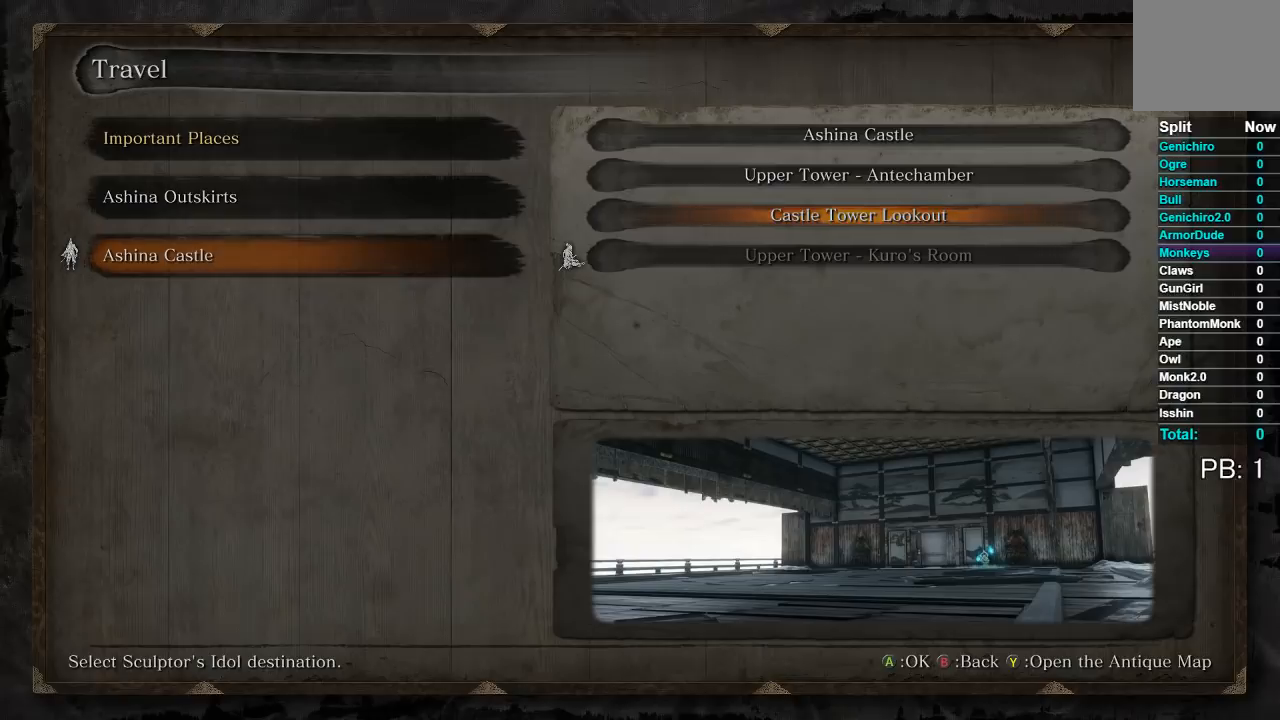
{"buttons": [], "left_stick": "center", "right_stick": "center", "events": []}
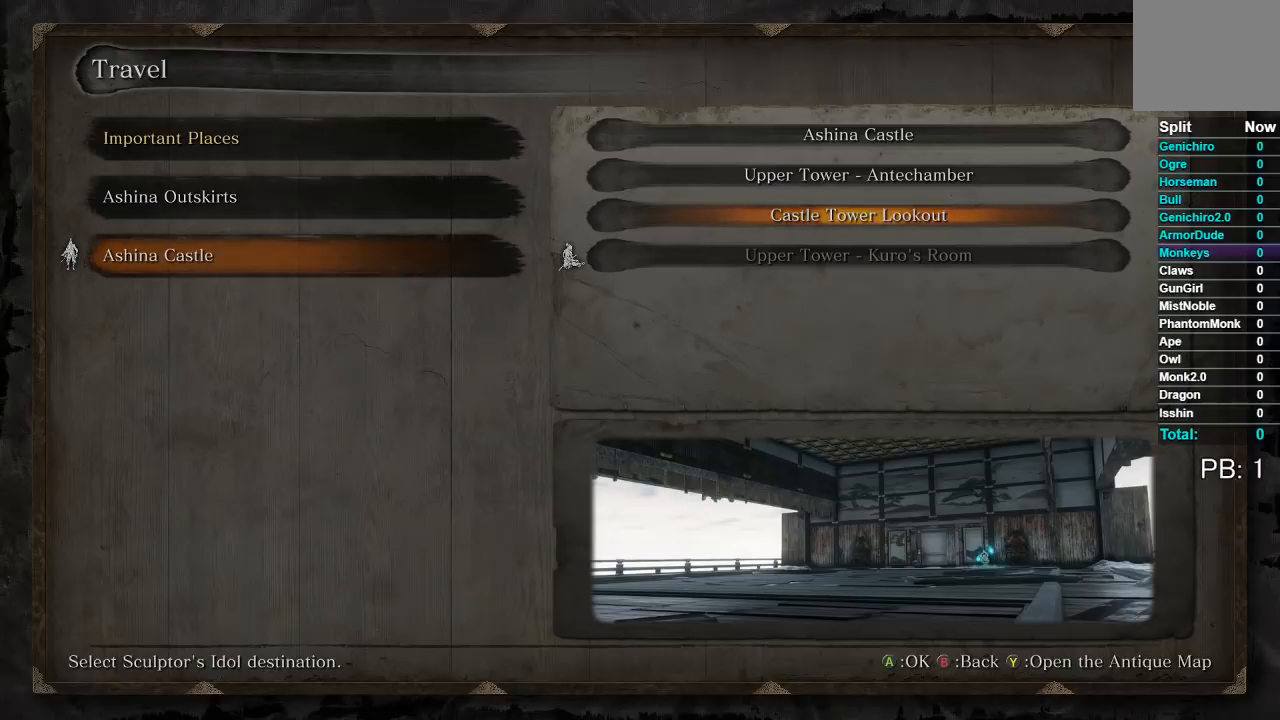
{"buttons": [], "left_stick": "center", "right_stick": "center", "events": []}
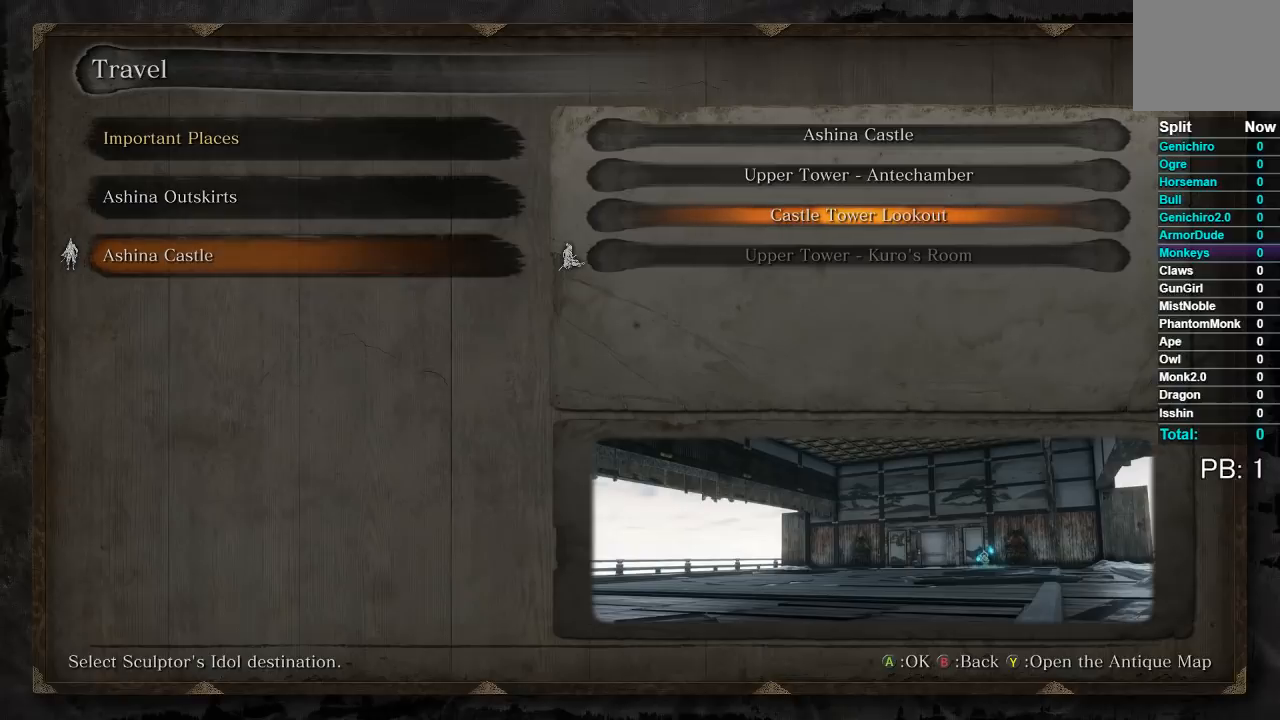
{"buttons": [], "left_stick": "center", "right_stick": "center", "events": []}
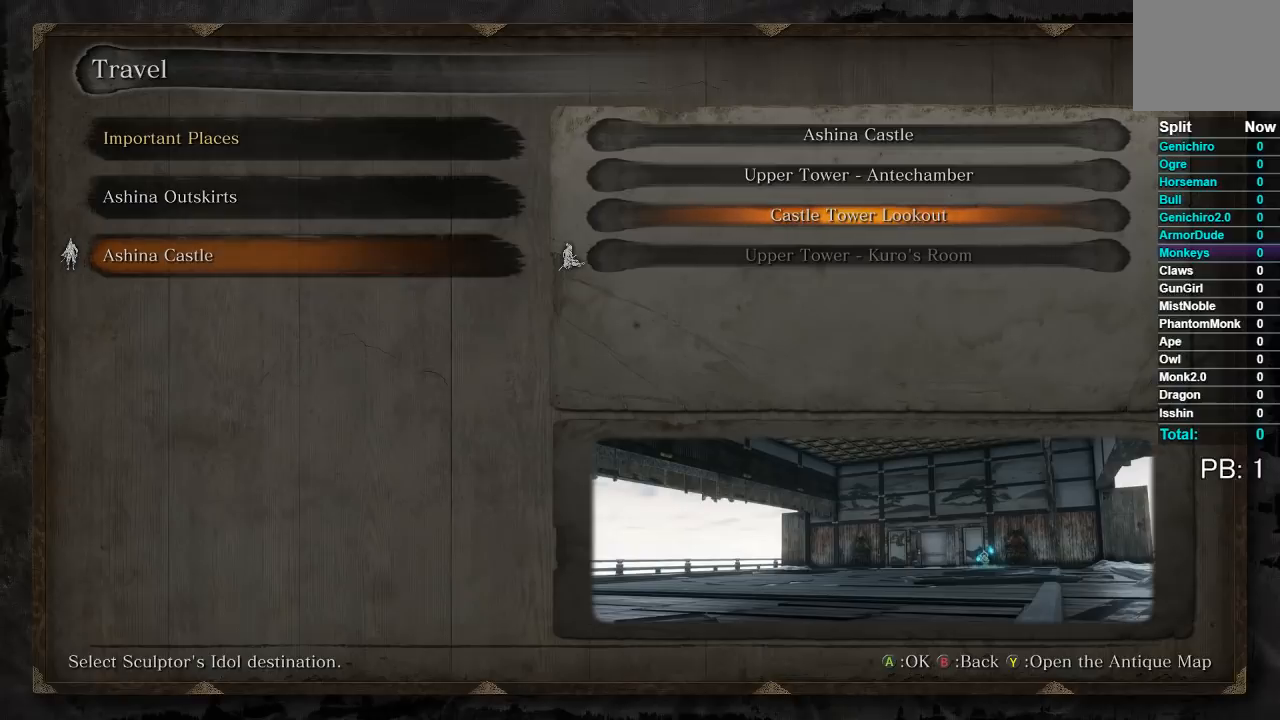
{"buttons": [], "left_stick": "center", "right_stick": "center", "events": []}
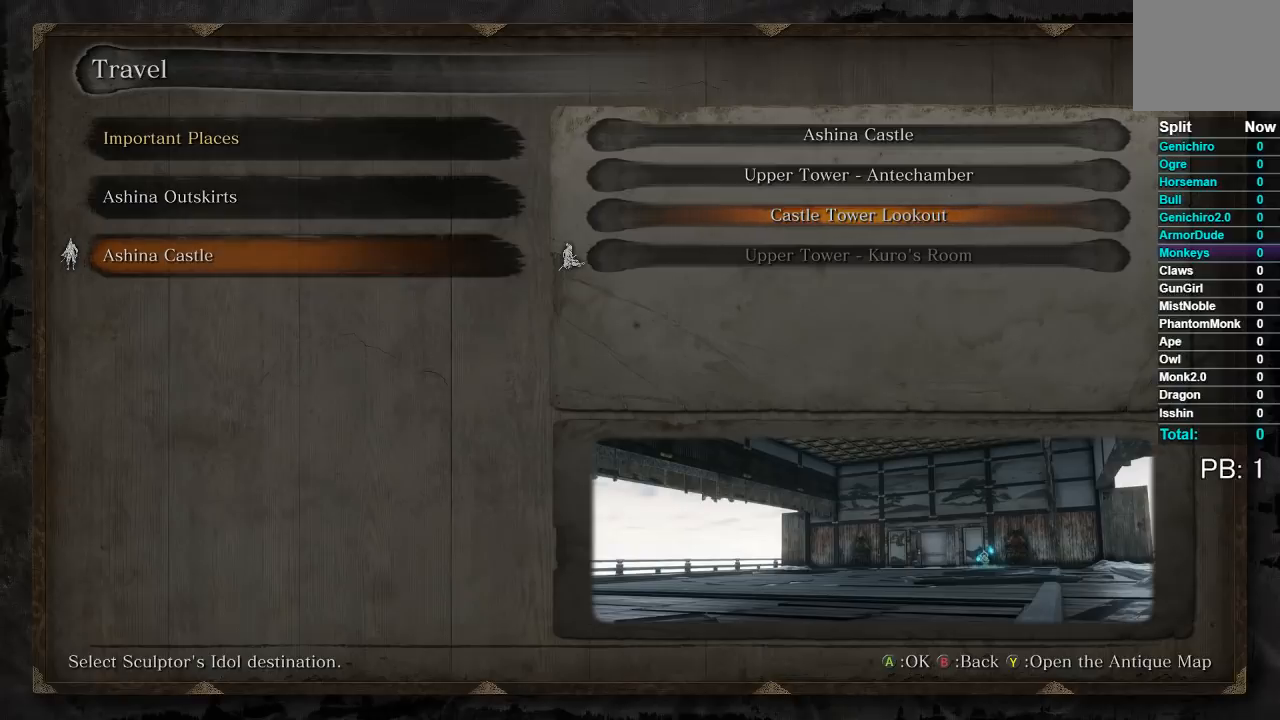
{"buttons": [], "left_stick": "center", "right_stick": "center", "events": []}
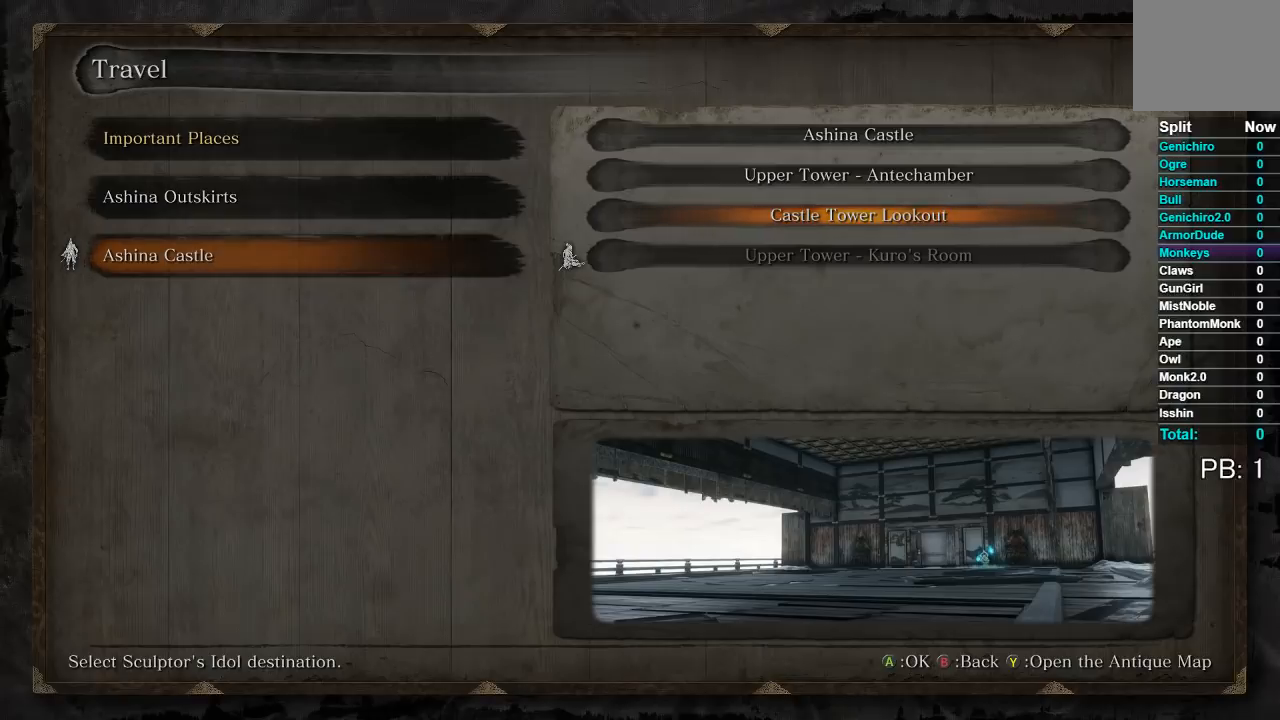
{"buttons": [], "left_stick": "center", "right_stick": "center", "events": [[33, "DPAD_UP", "down"], [167, "DPAD_UP", "up"], [250, "DPAD_UP", "down"], [367, "DPAD_UP", "up"]]}
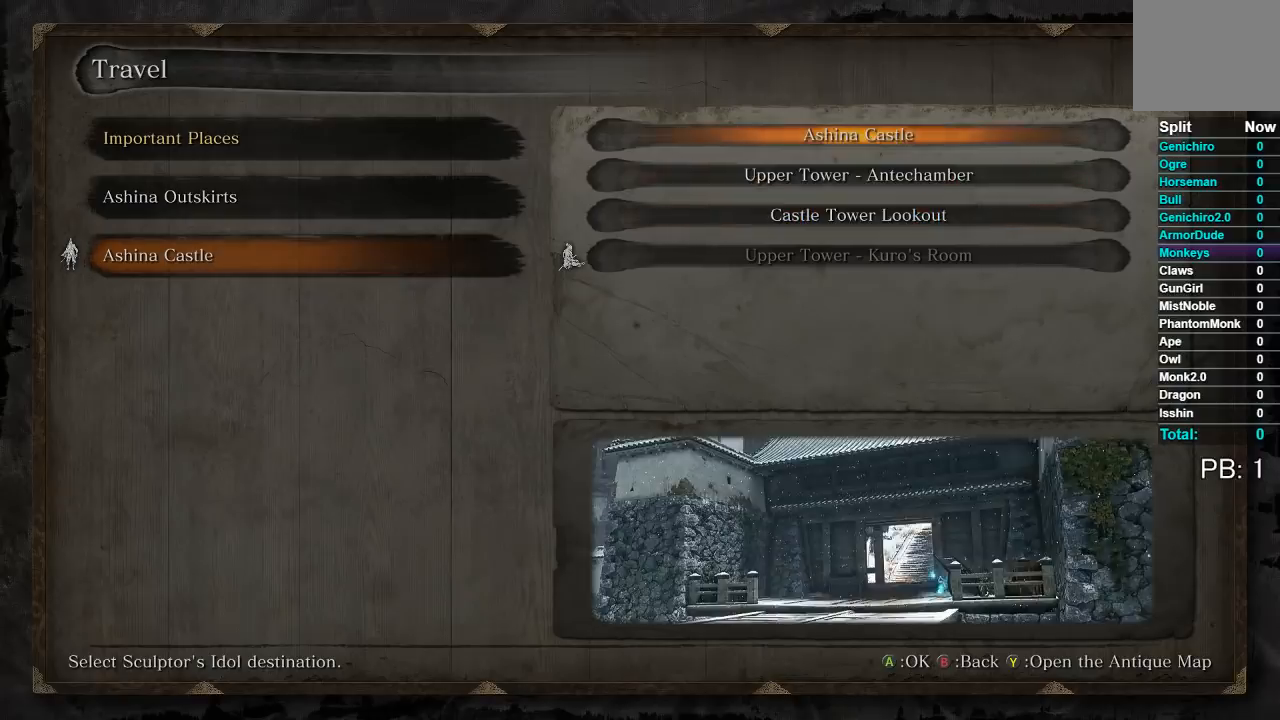
{"buttons": ["DPAD_DOWN"], "left_stick": "center", "right_stick": "center", "events": [[200, "DPAD_DOWN", "down"], [333, "DPAD_DOWN", "up"], [400, "DPAD_DOWN", "down"]]}